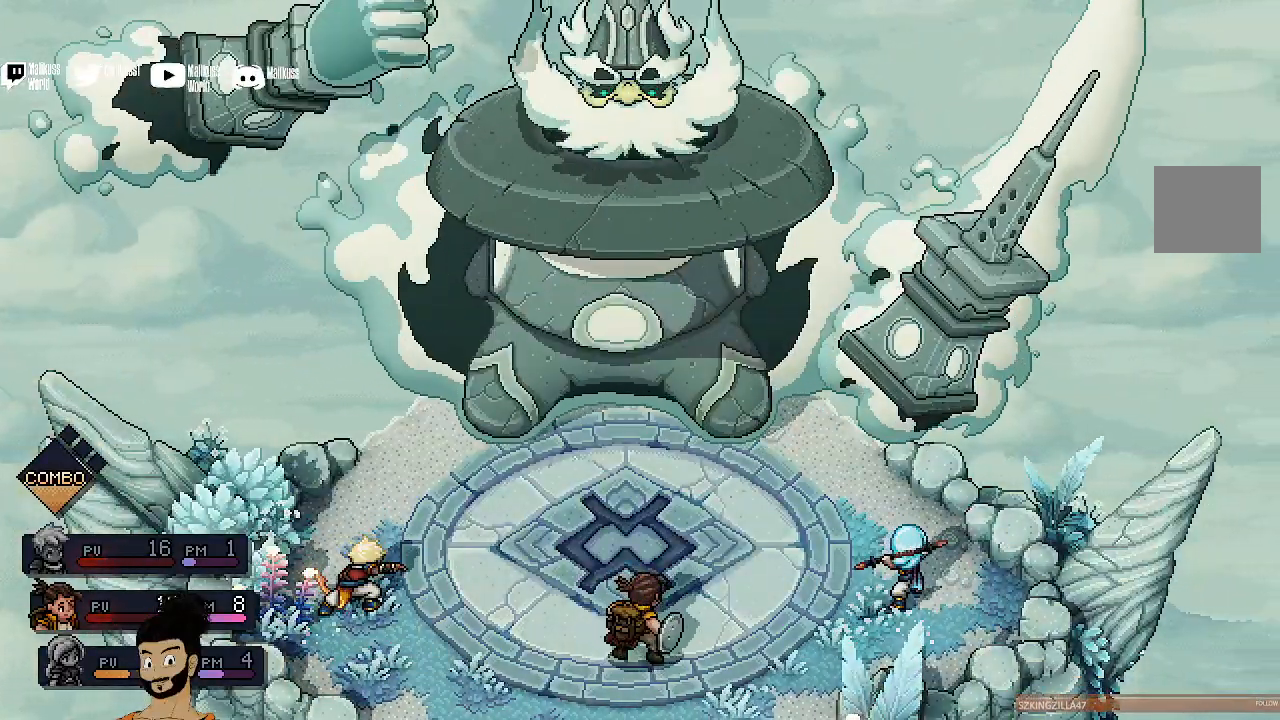
Gameplay with a controller (Xbox layout); each line is a JSON object with the inputs held at the frame after it. "events" lists button and stick changes between this image and that frame as [ms after this image, input, new state], when the widget could be followed in between. Not read: right_stick.
{"buttons": [], "left_stick": "center", "events": []}
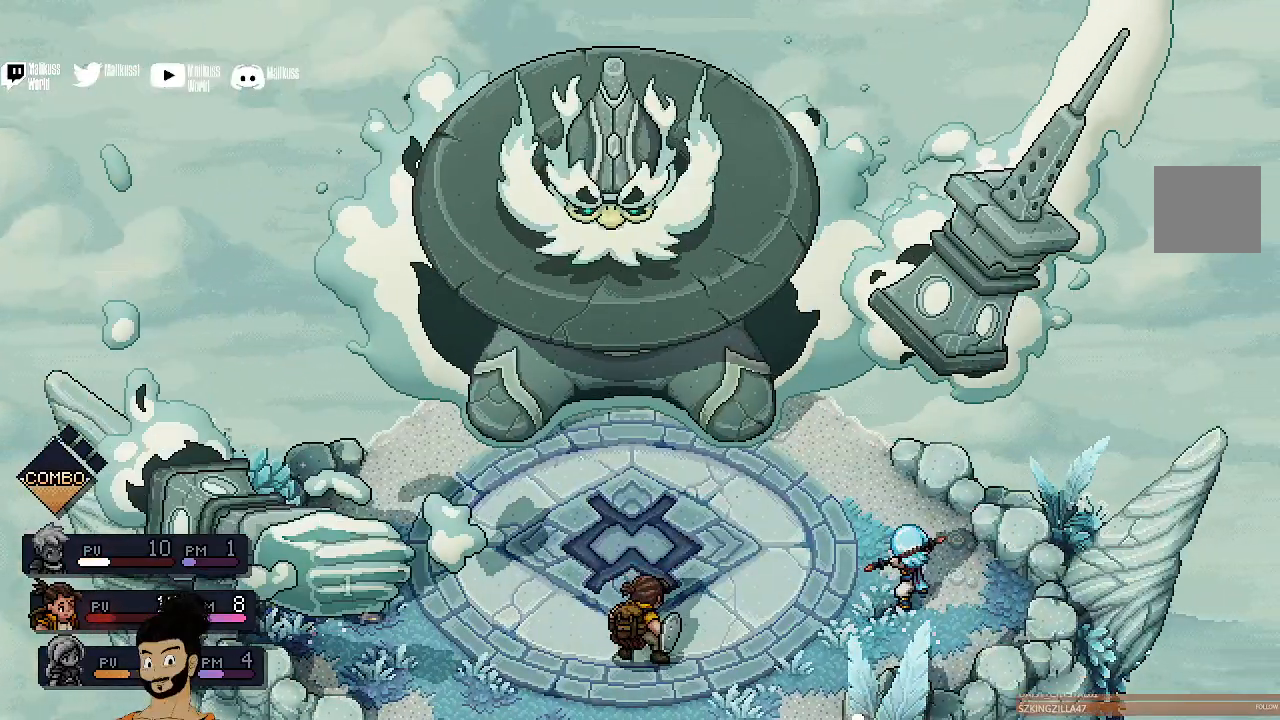
{"buttons": [], "left_stick": "center", "events": []}
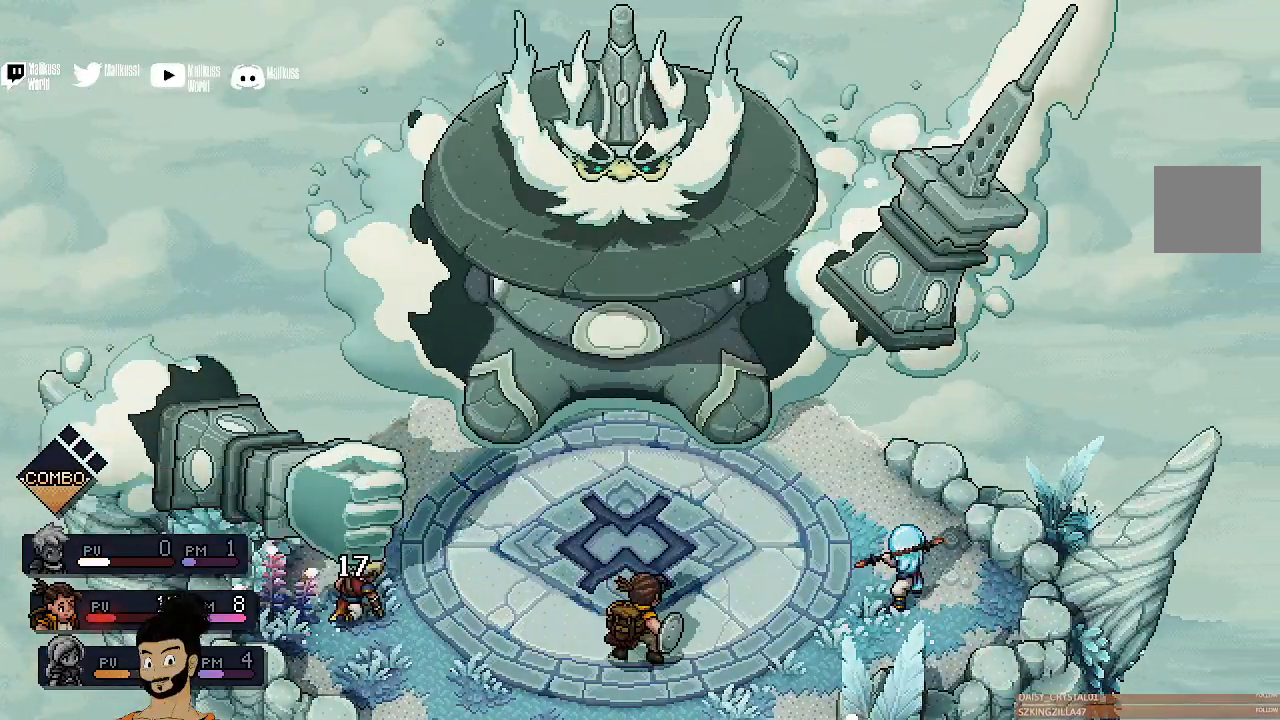
{"buttons": [], "left_stick": "center", "events": []}
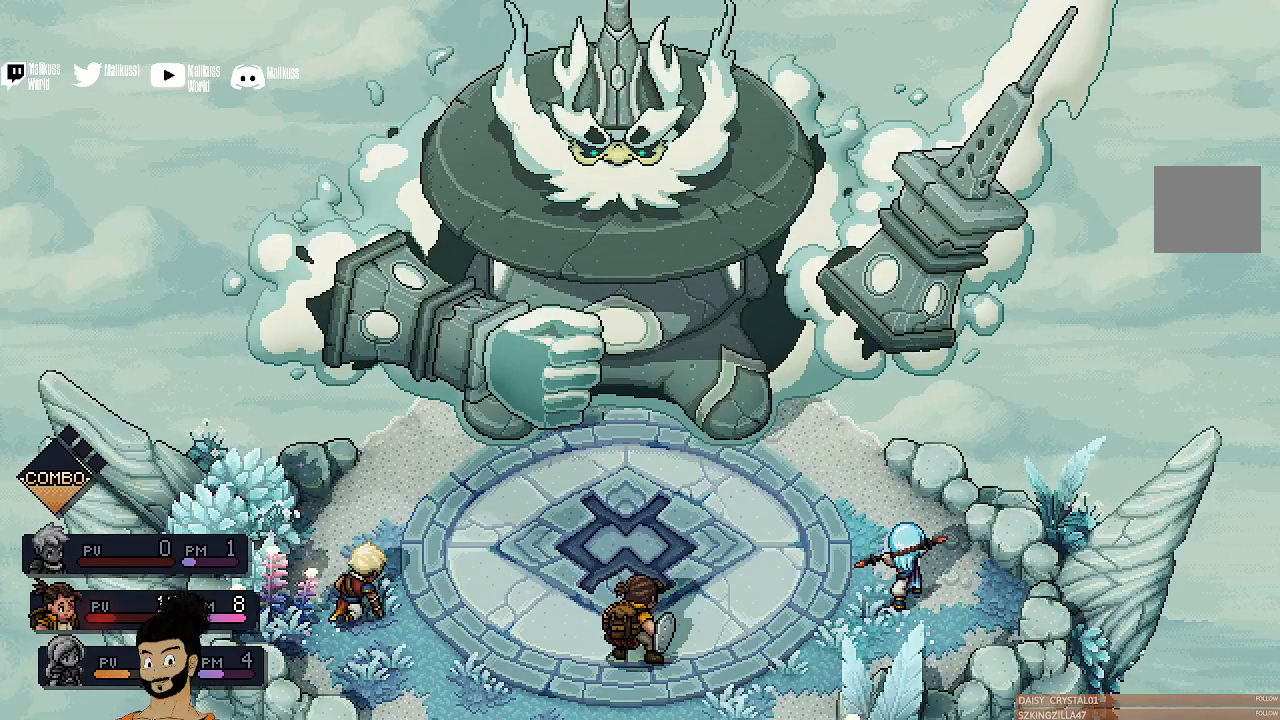
{"buttons": [], "left_stick": "center", "events": []}
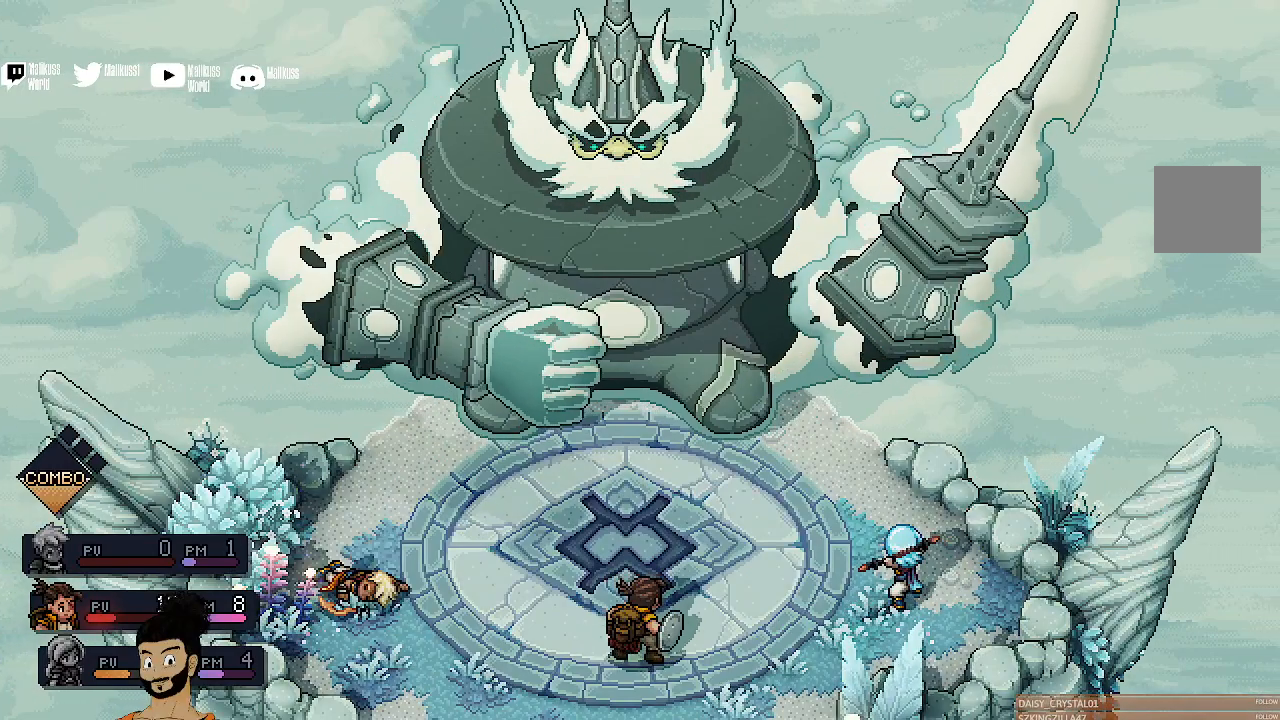
{"buttons": [], "left_stick": "center", "events": []}
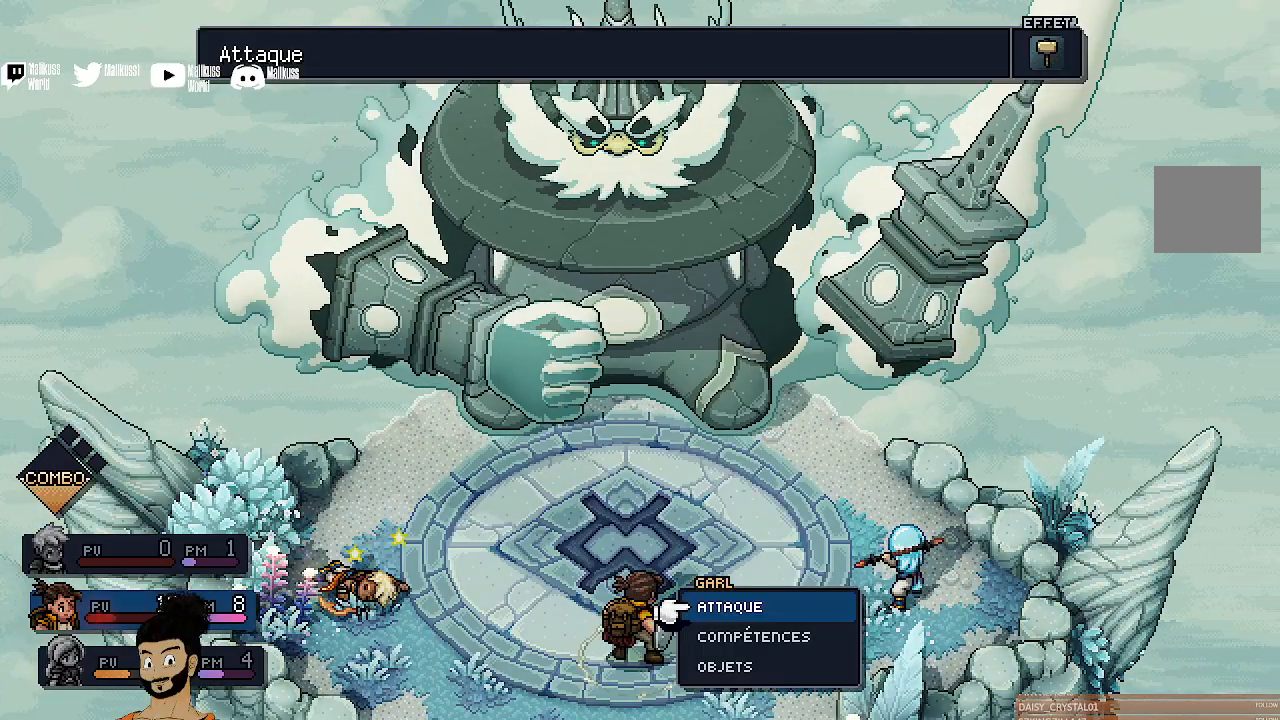
{"buttons": [], "left_stick": "down", "events": [[433, "left_stick", "down"]]}
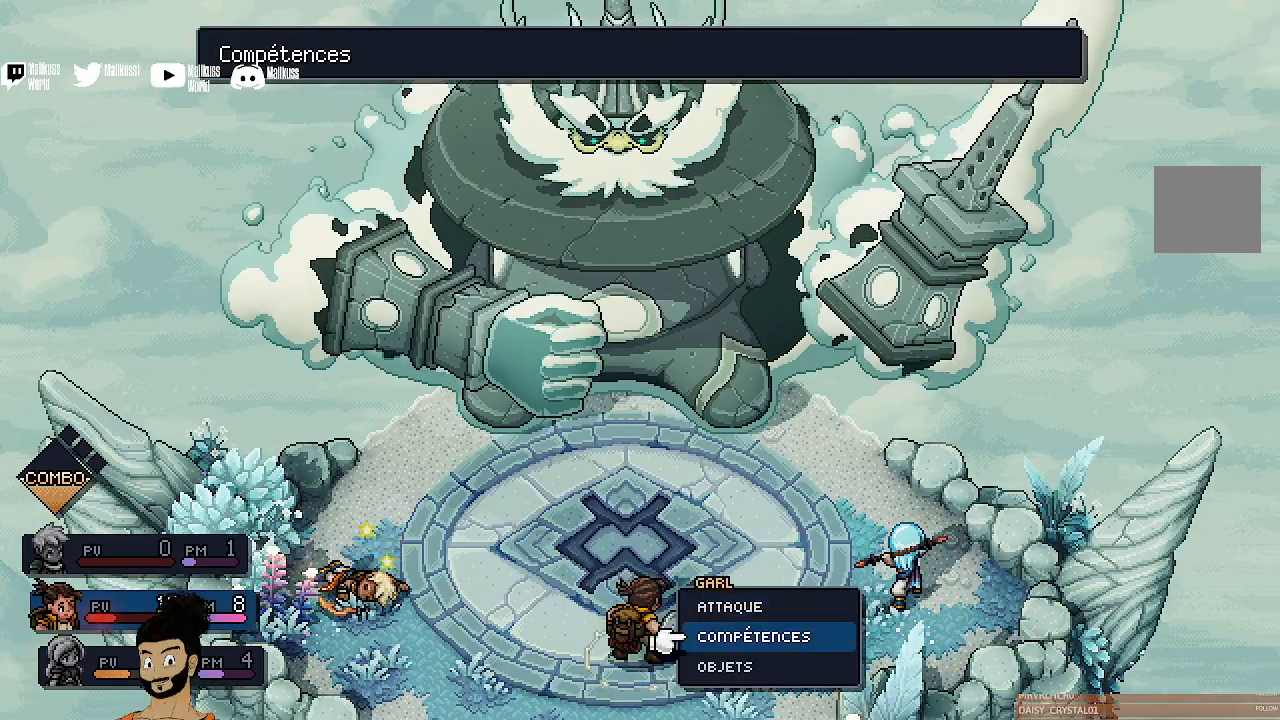
{"buttons": [], "left_stick": "center", "events": [[67, "A", "down"], [67, "left_stick", "center"], [167, "A", "up"]]}
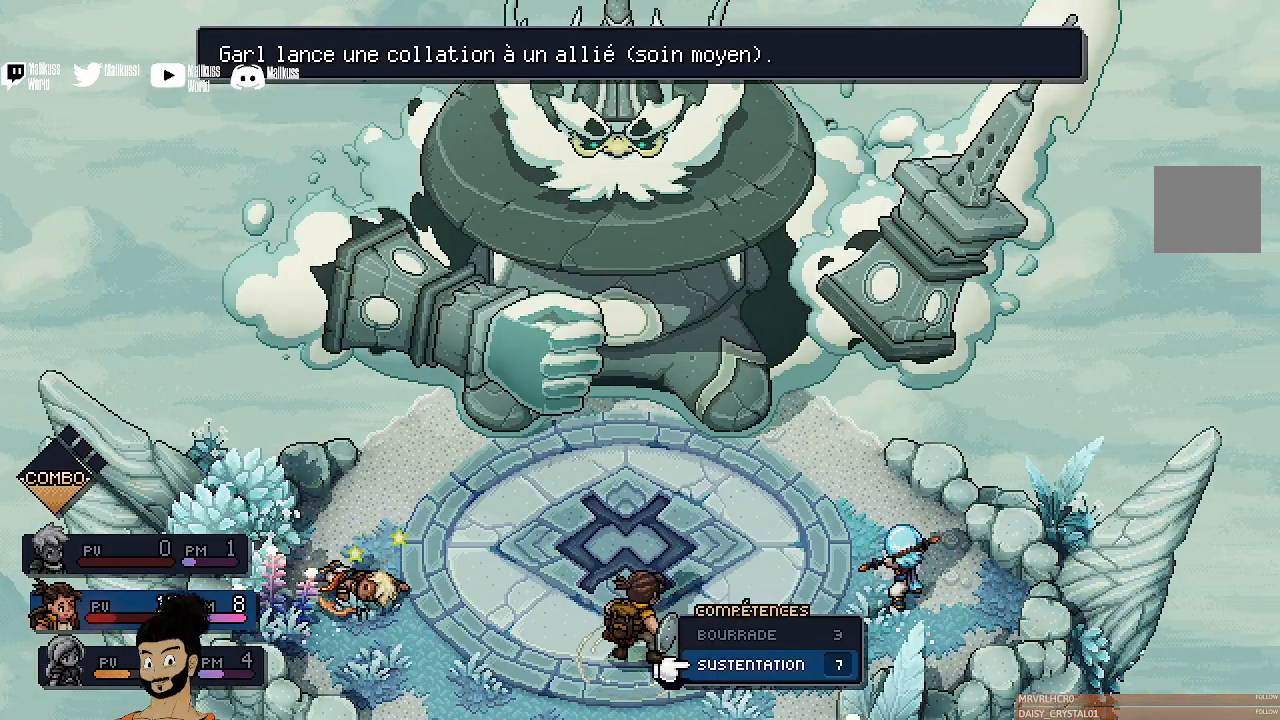
{"buttons": [], "left_stick": "center", "events": [[367, "A", "down"], [467, "A", "up"]]}
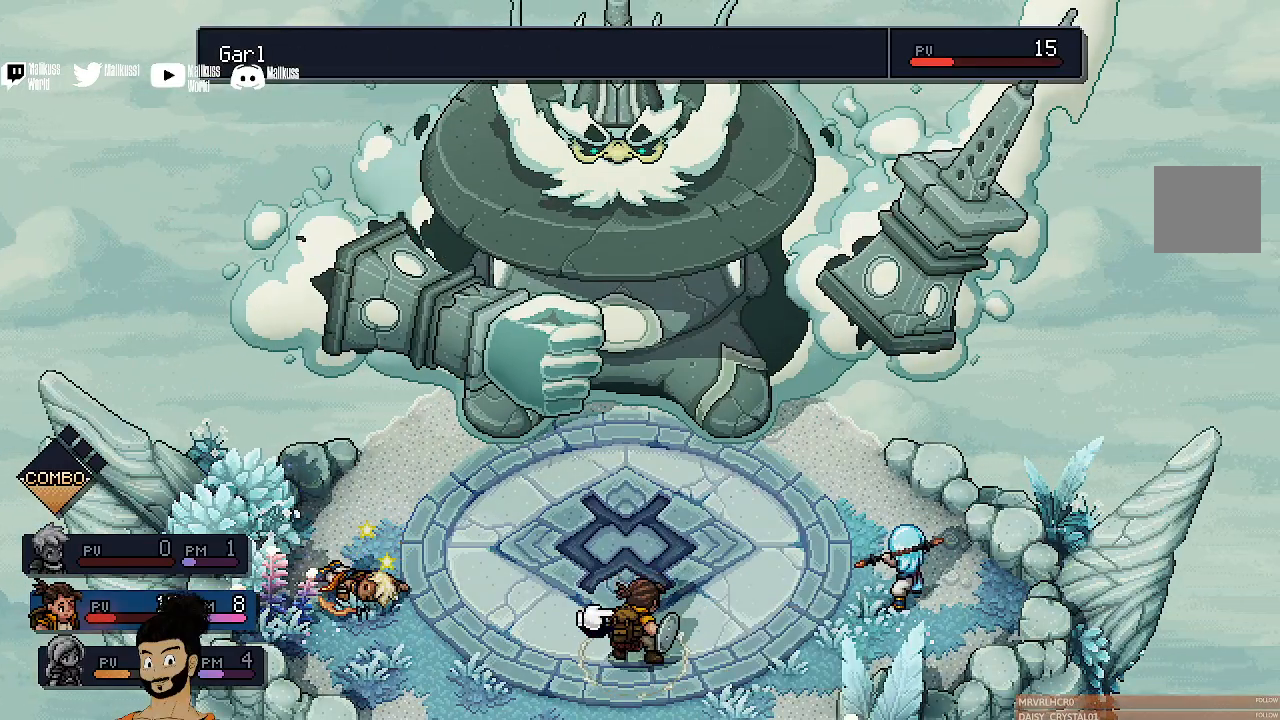
{"buttons": [], "left_stick": "center", "events": []}
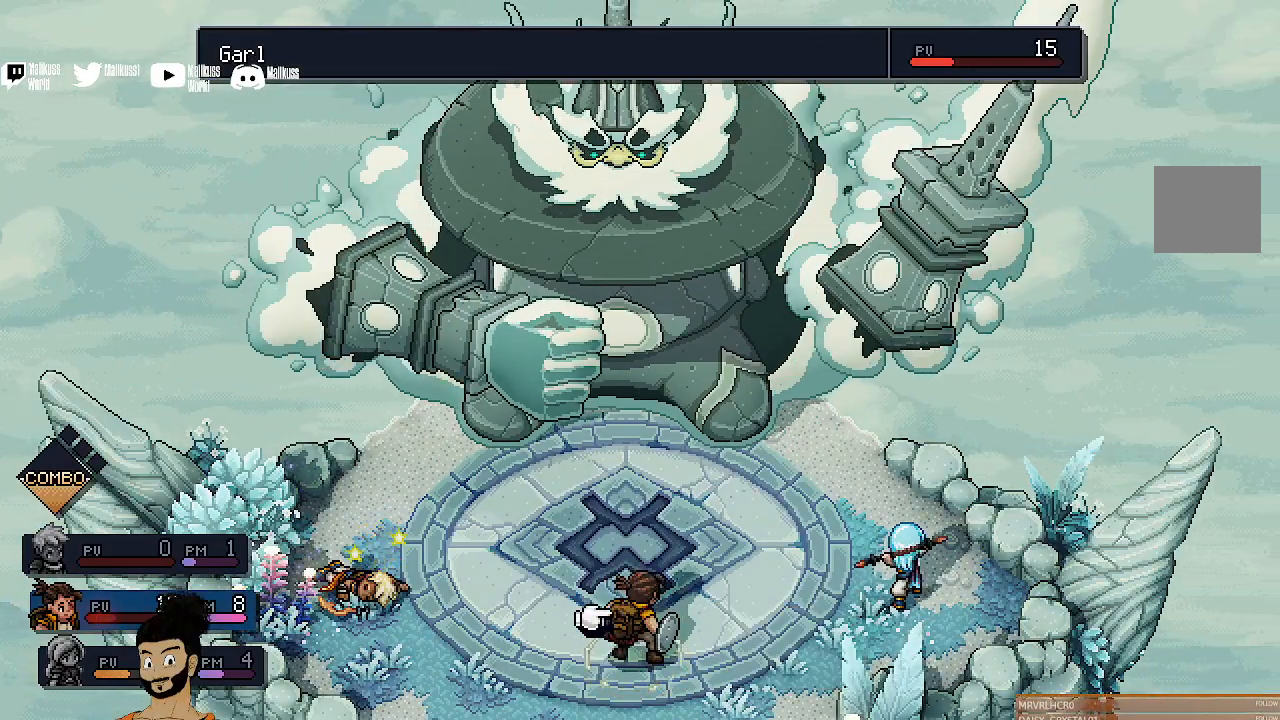
{"buttons": [], "left_stick": "center", "events": []}
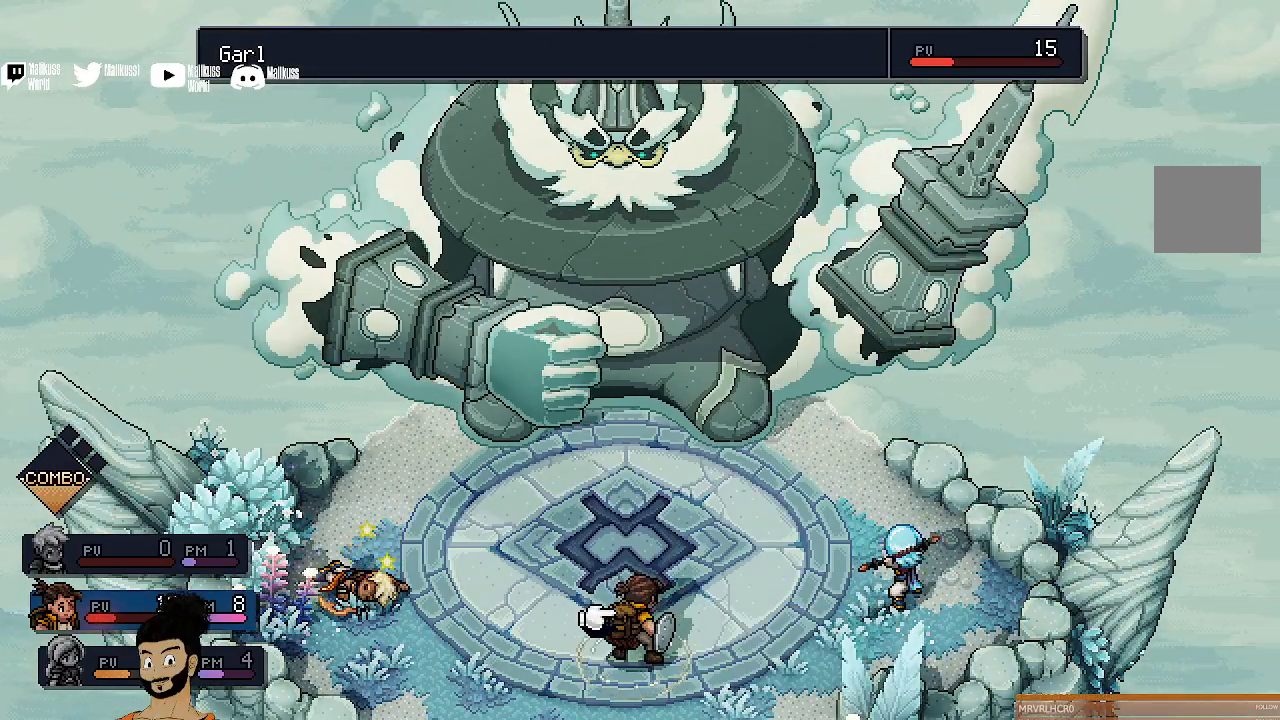
{"buttons": [], "left_stick": "center", "events": [[333, "left_stick", "right"], [500, "left_stick", "center"]]}
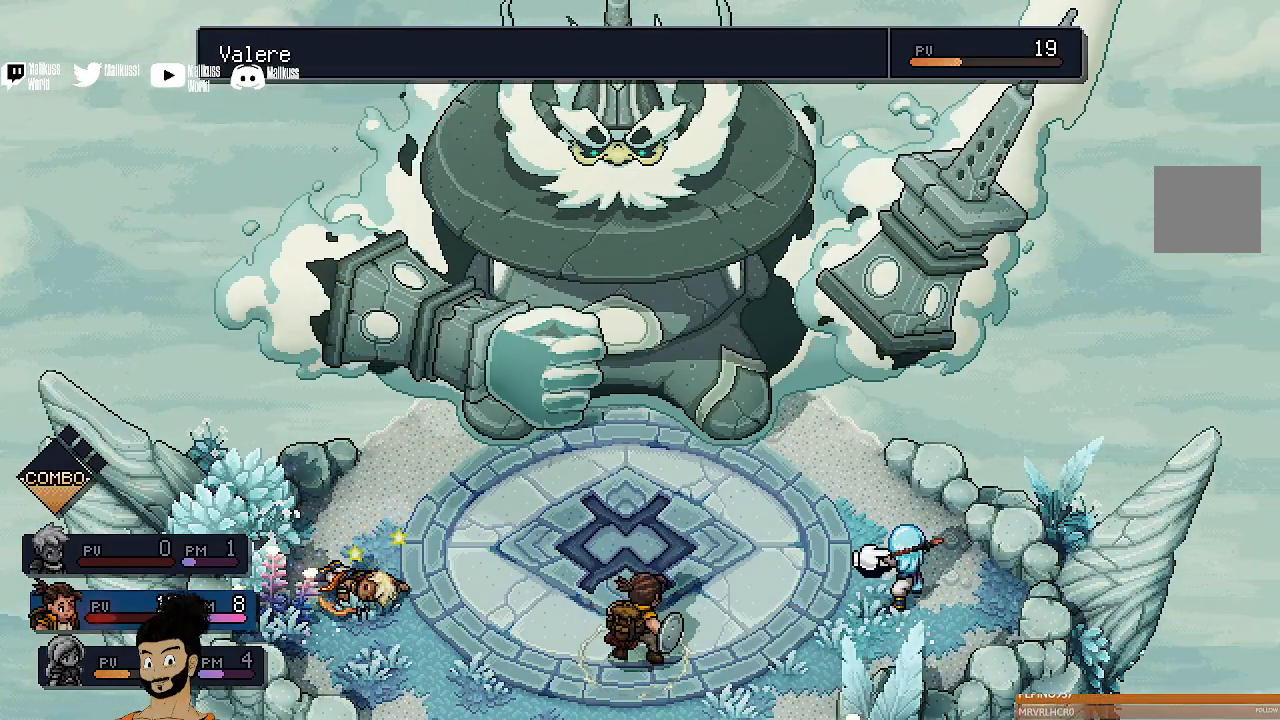
{"buttons": [], "left_stick": "left", "events": [[467, "left_stick", "left"]]}
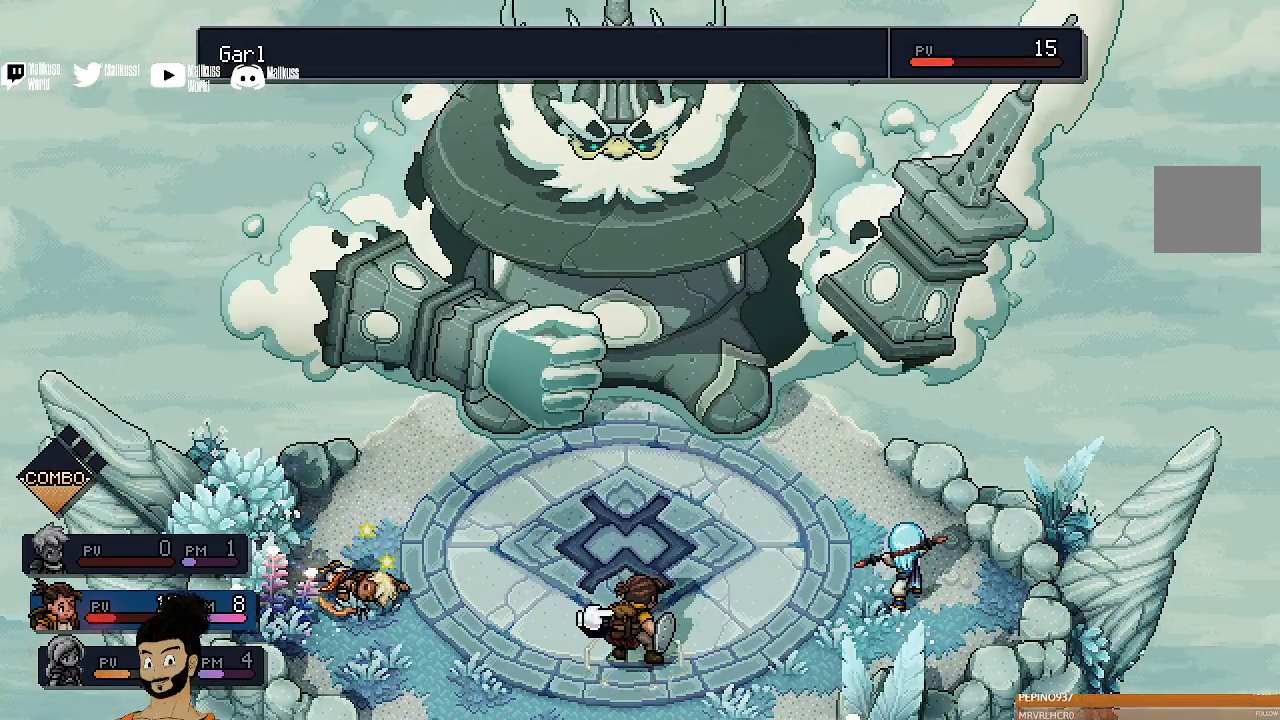
{"buttons": ["A"], "left_stick": "center", "events": [[133, "left_stick", "center"], [400, "A", "down"]]}
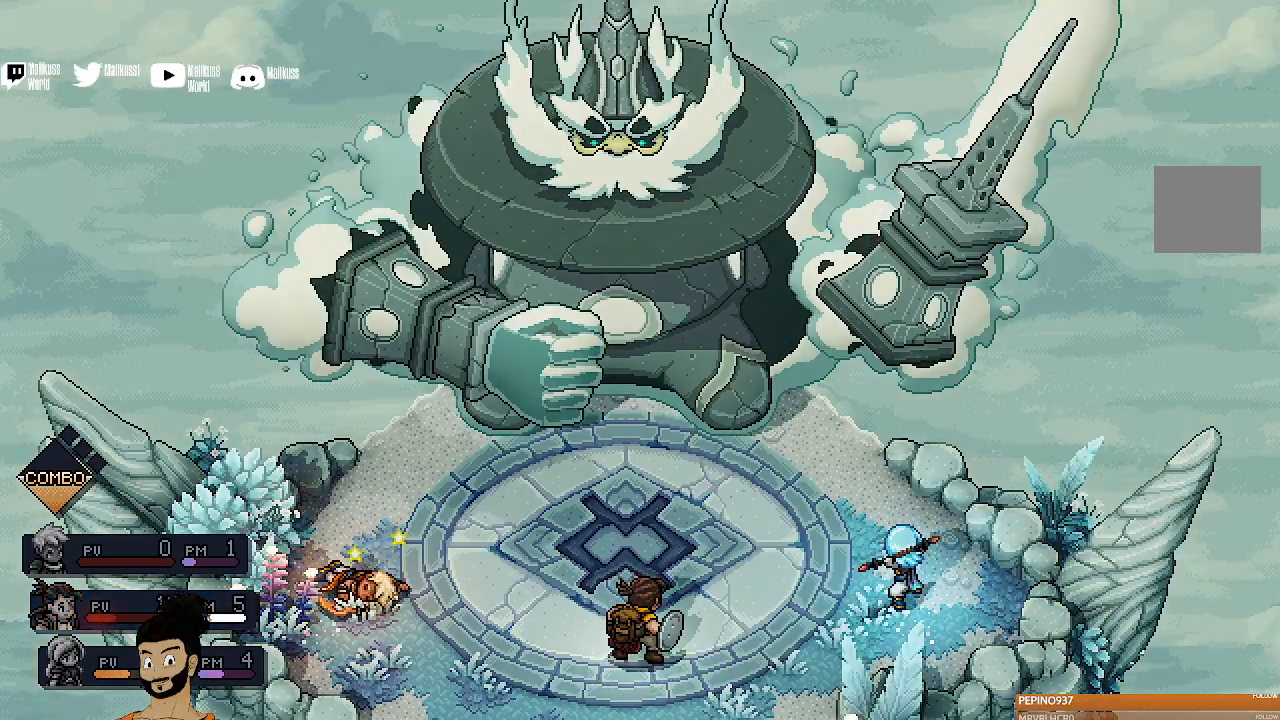
{"buttons": [], "left_stick": "center", "events": [[33, "A", "up"]]}
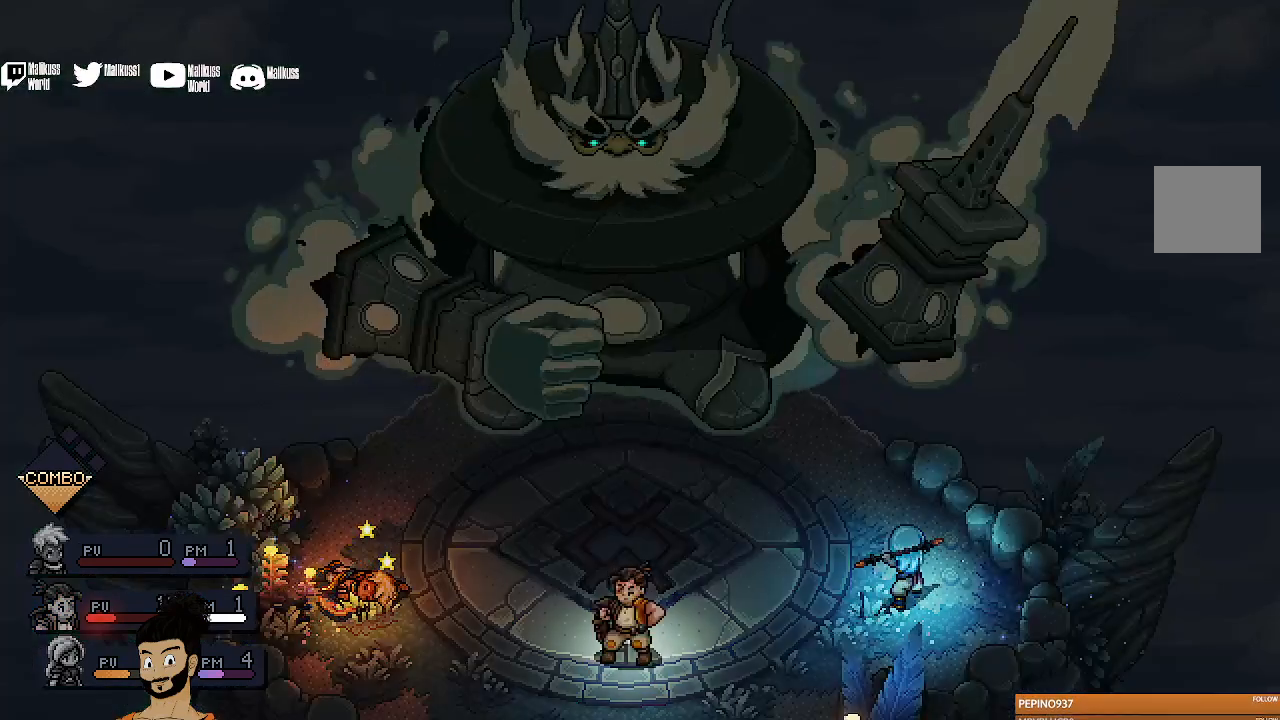
{"buttons": [], "left_stick": "center", "events": []}
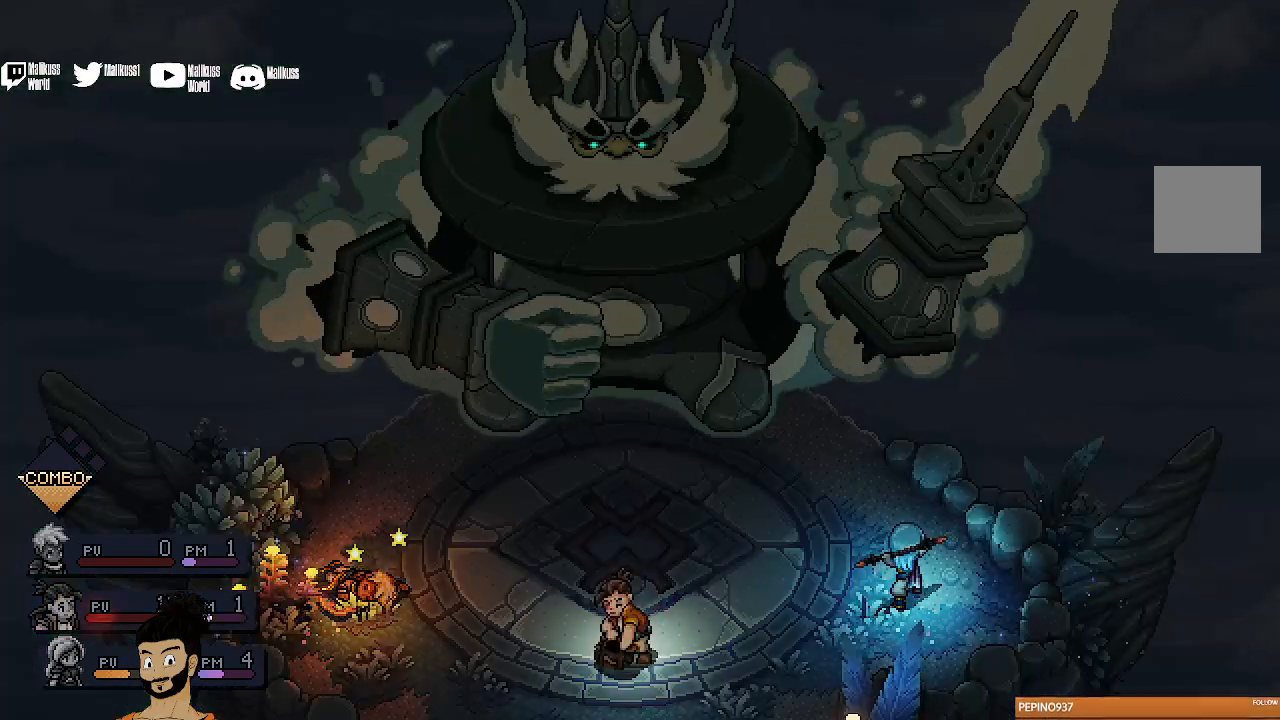
{"buttons": [], "left_stick": "center", "events": []}
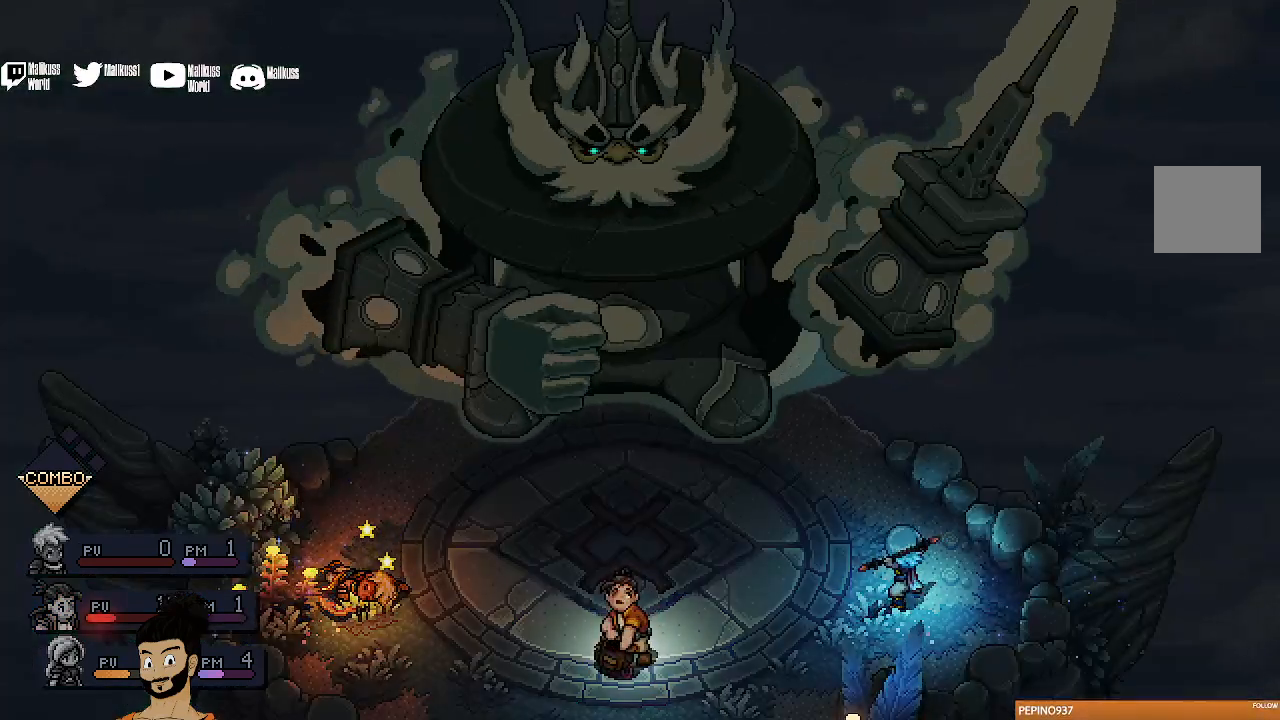
{"buttons": [], "left_stick": "center", "events": [[100, "A", "down"], [200, "A", "up"], [367, "A", "down"], [500, "A", "up"]]}
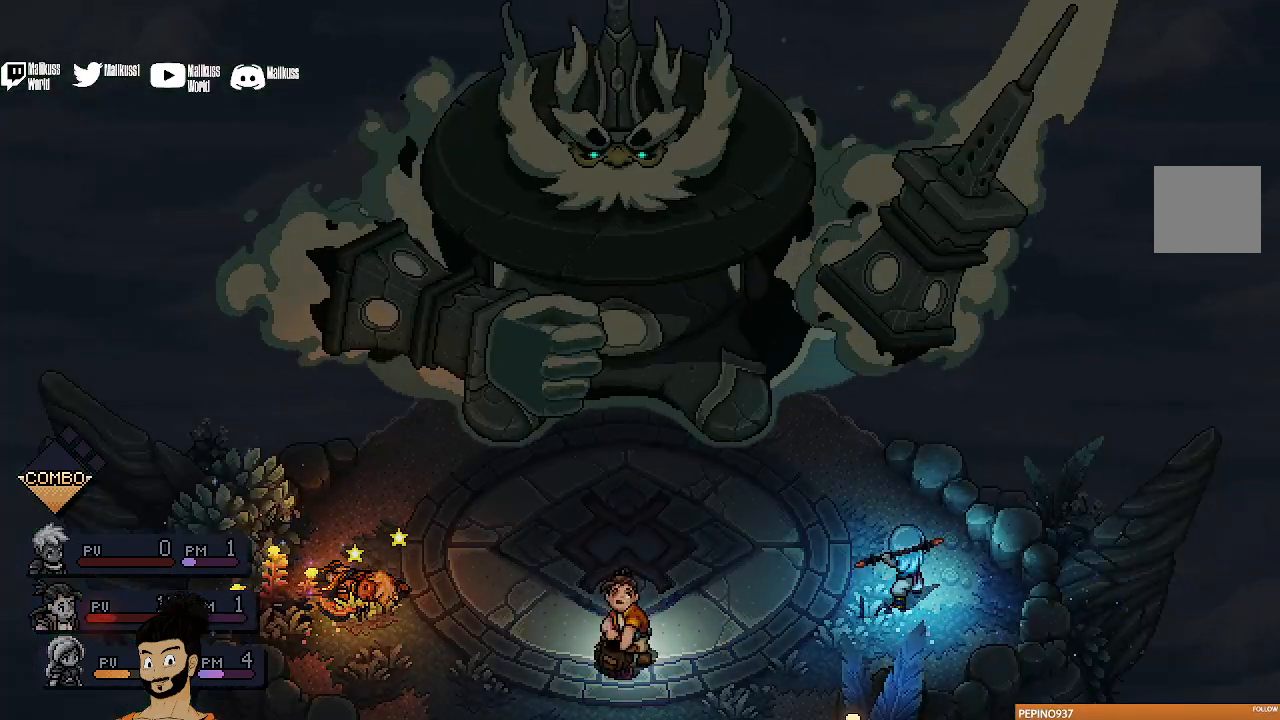
{"buttons": [], "left_stick": "center", "events": [[133, "A", "down"], [267, "A", "up"], [367, "A", "down"], [467, "A", "up"]]}
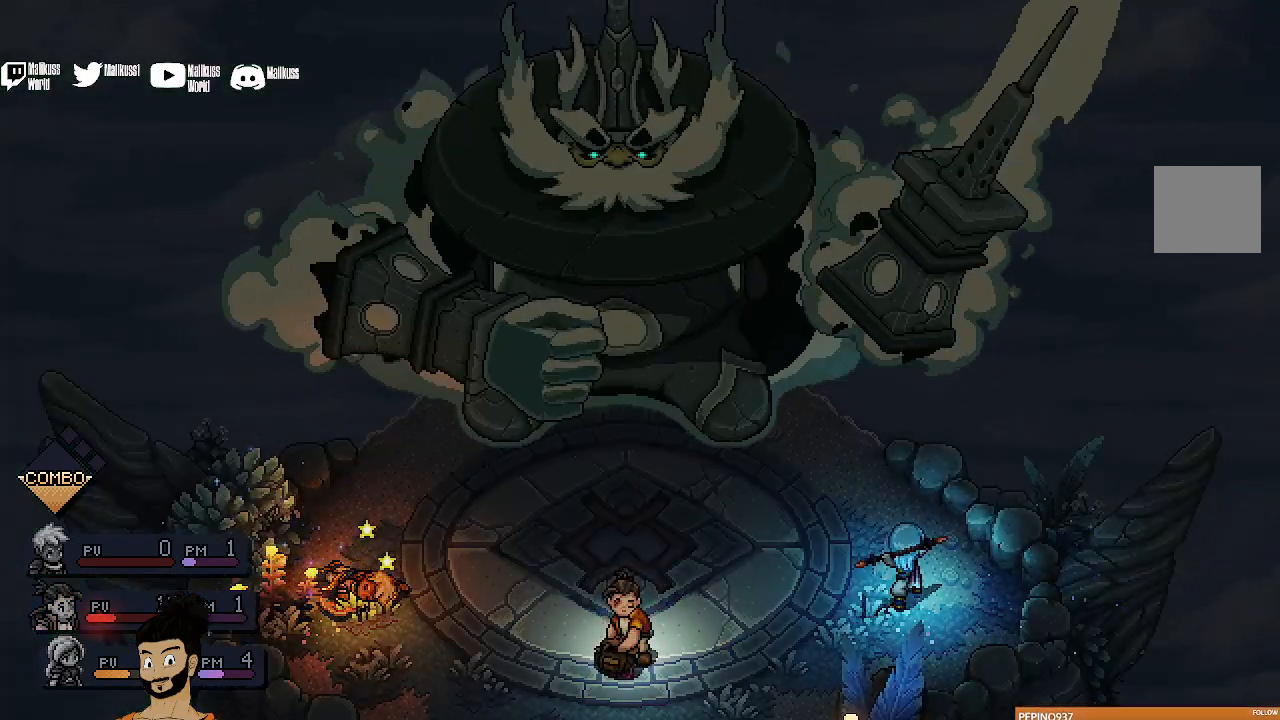
{"buttons": [], "left_stick": "center", "events": []}
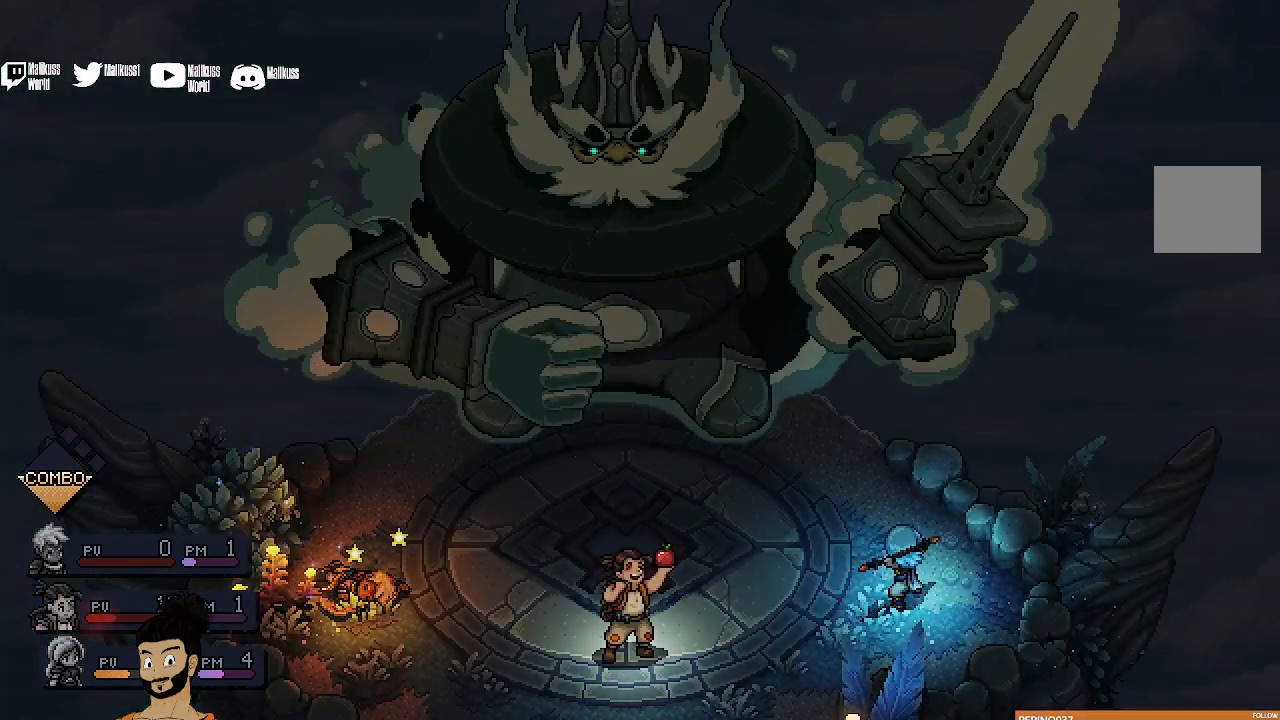
{"buttons": [], "left_stick": "center", "events": []}
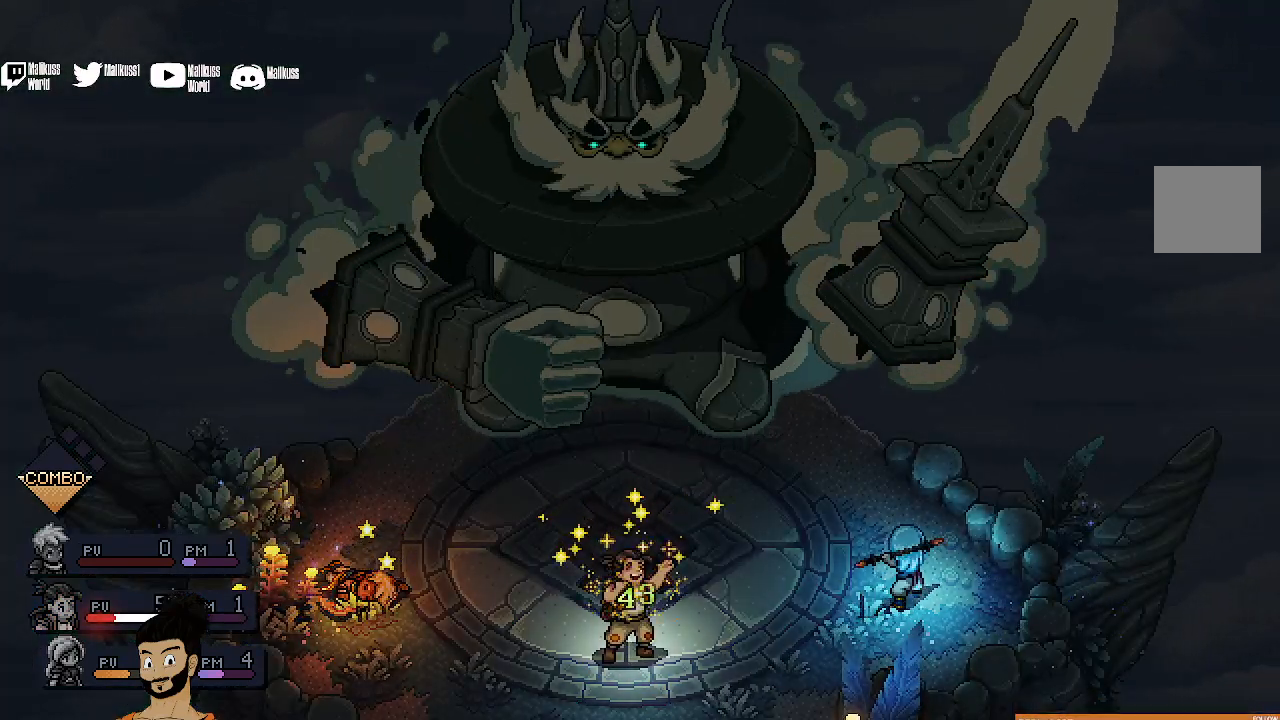
{"buttons": [], "left_stick": "center", "events": []}
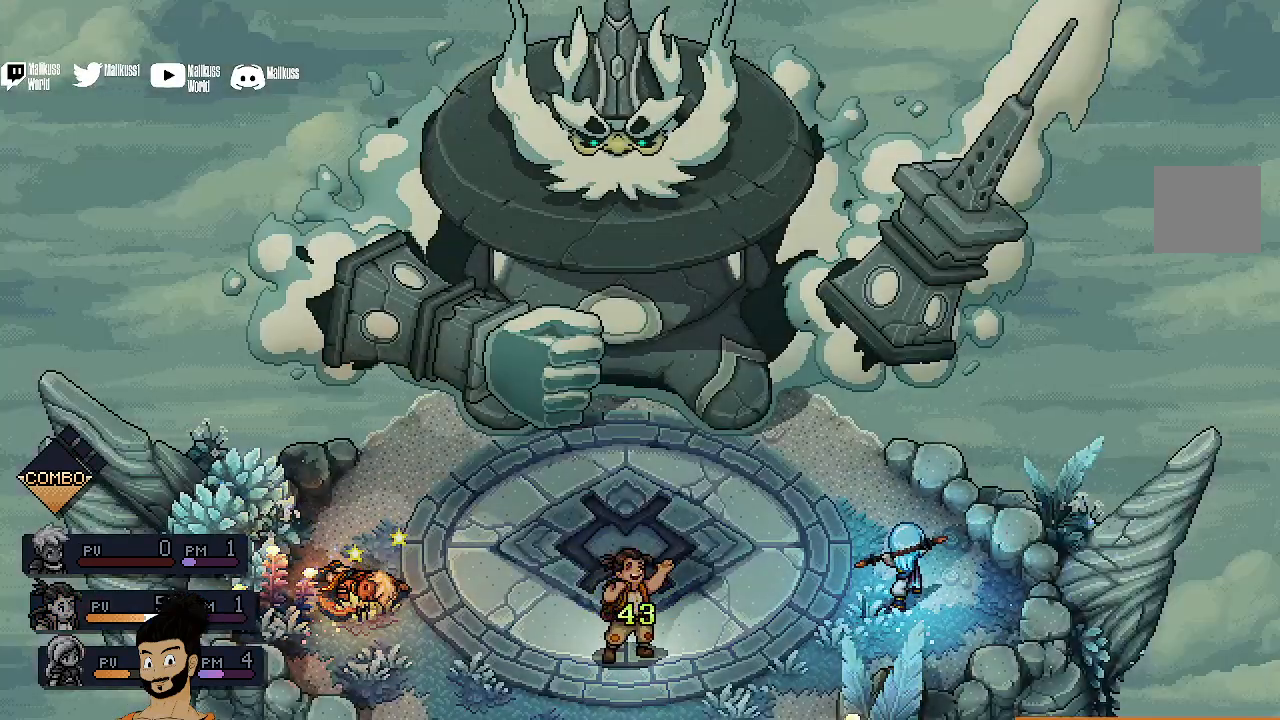
{"buttons": [], "left_stick": "center", "events": []}
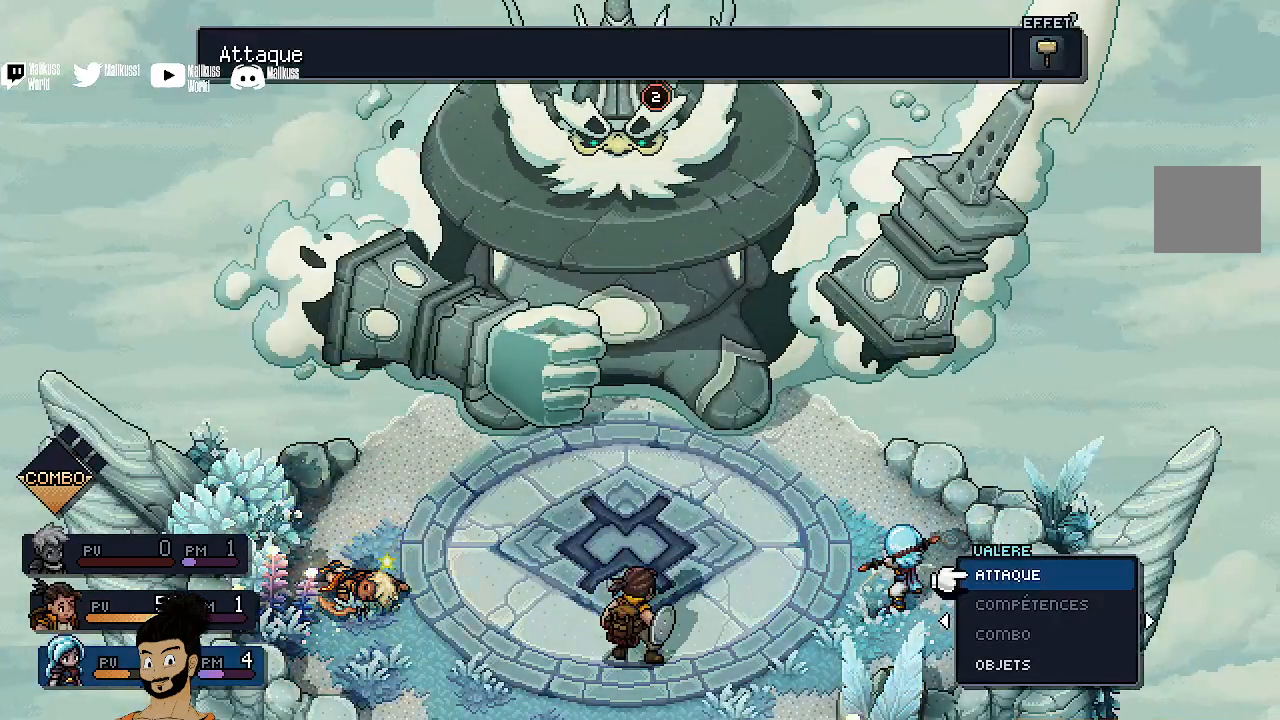
{"buttons": [], "left_stick": "down", "events": [[467, "left_stick", "down"]]}
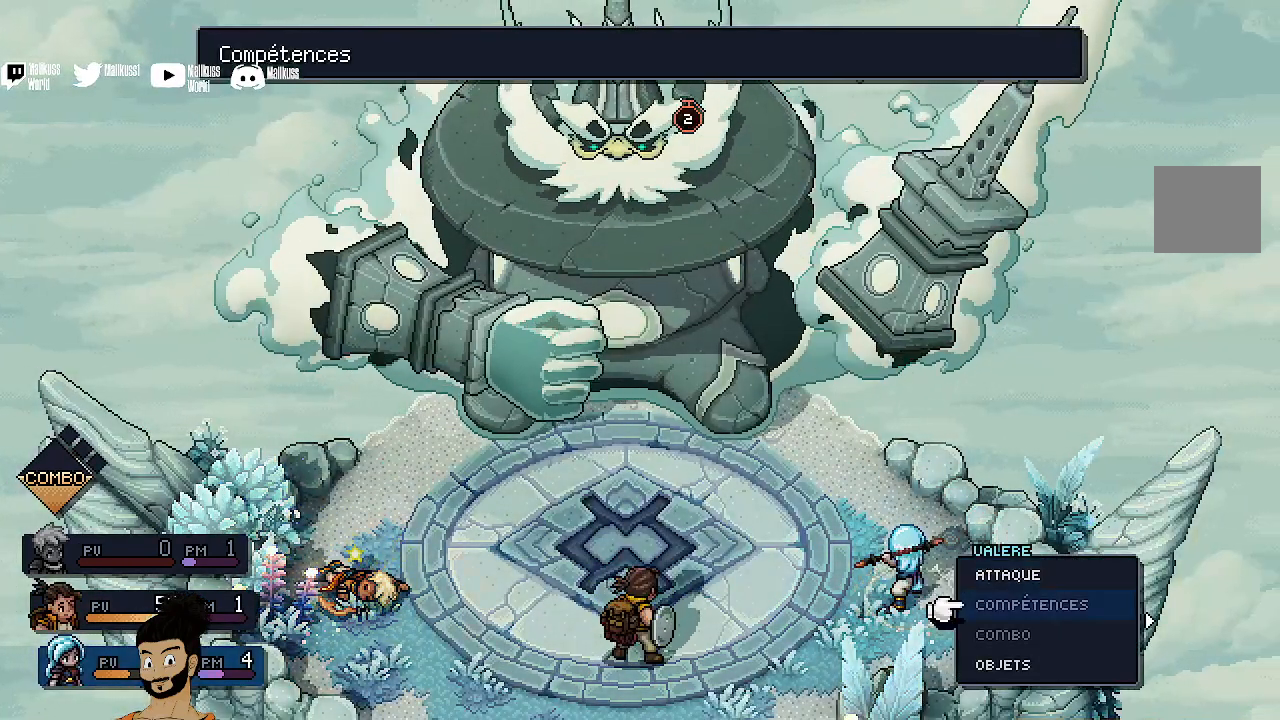
{"buttons": [], "left_stick": "center", "events": [[100, "left_stick", "center"], [200, "left_stick", "down"], [300, "left_stick", "center"]]}
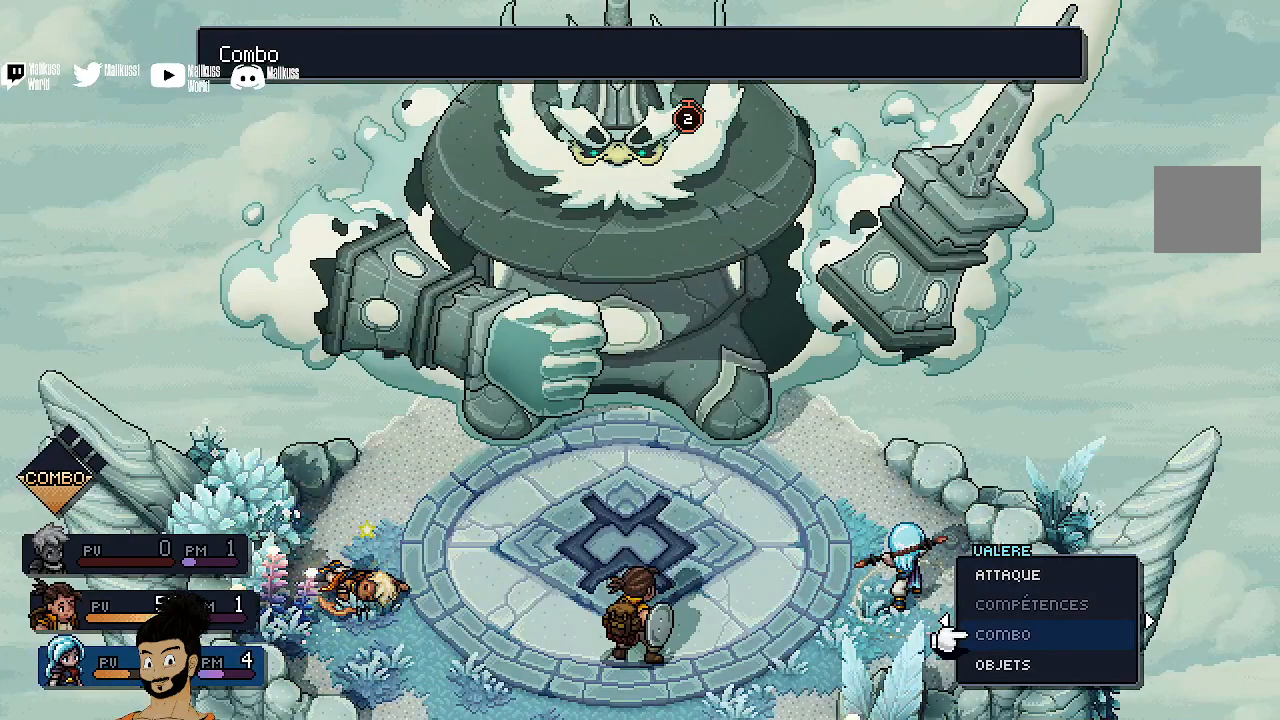
{"buttons": [], "left_stick": "center", "events": [[67, "left_stick", "down"], [167, "left_stick", "center"], [233, "A", "down"], [333, "A", "up"]]}
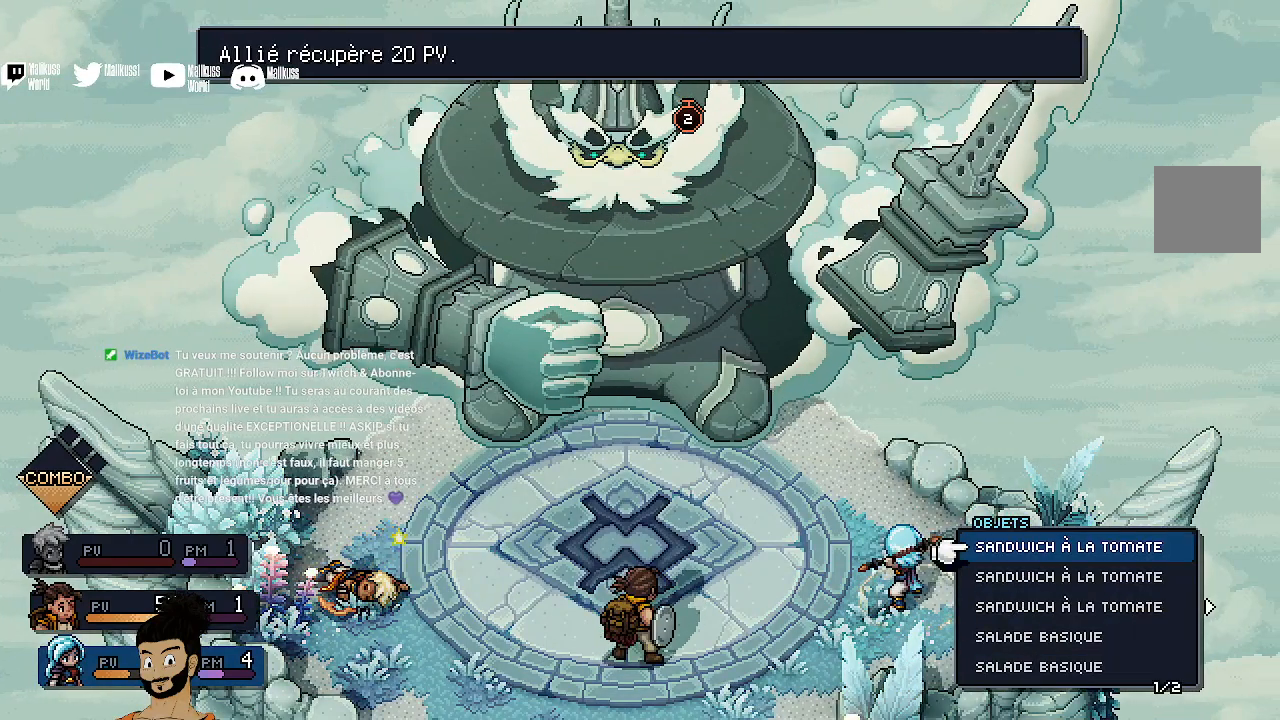
{"buttons": [], "left_stick": "center", "events": []}
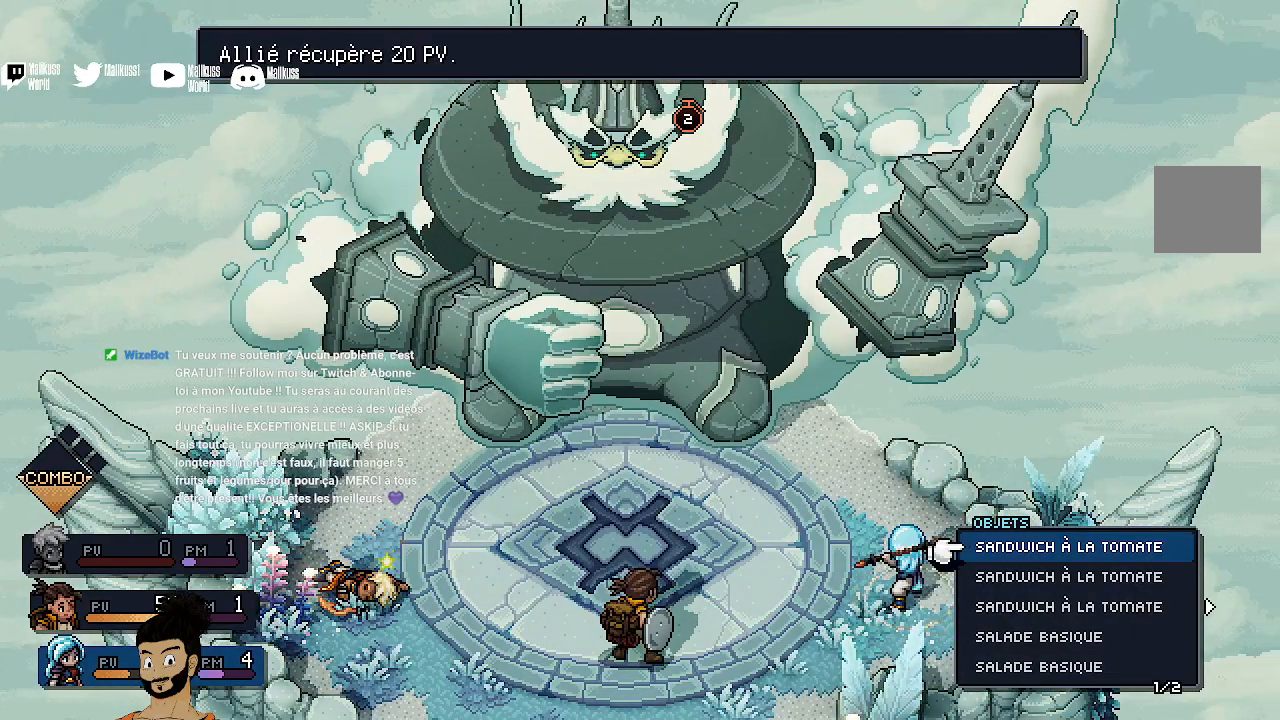
{"buttons": [], "left_stick": "center", "events": [[367, "left_stick", "down"], [500, "left_stick", "center"]]}
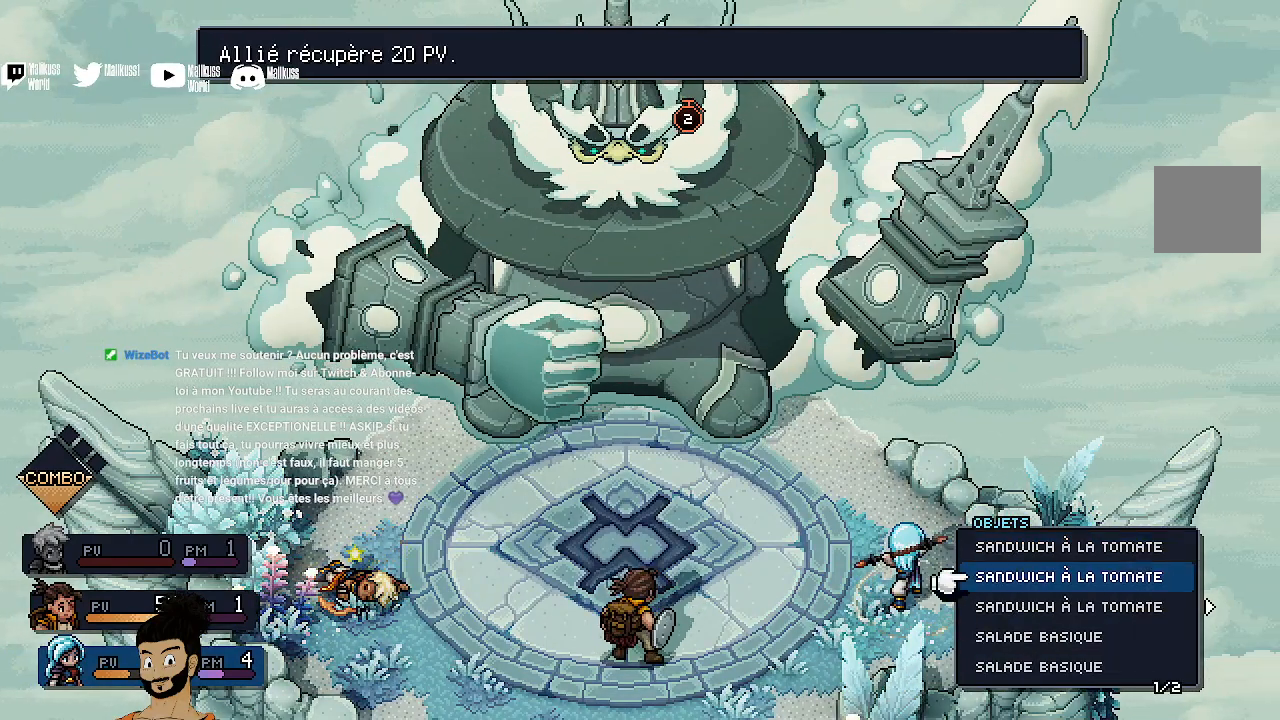
{"buttons": ["A"], "left_stick": "center", "events": [[67, "left_stick", "down"], [200, "left_stick", "center"], [300, "left_stick", "down"], [400, "left_stick", "center"], [433, "A", "down"]]}
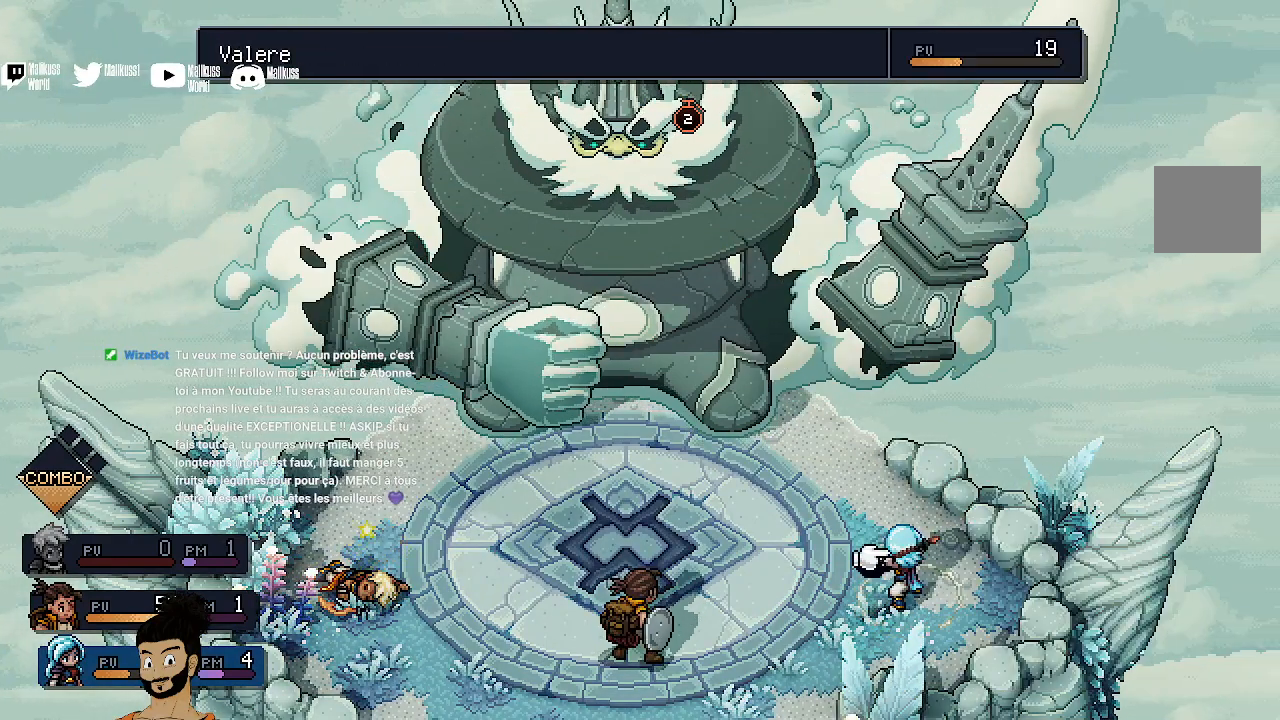
{"buttons": [], "left_stick": "center", "events": [[67, "A", "up"]]}